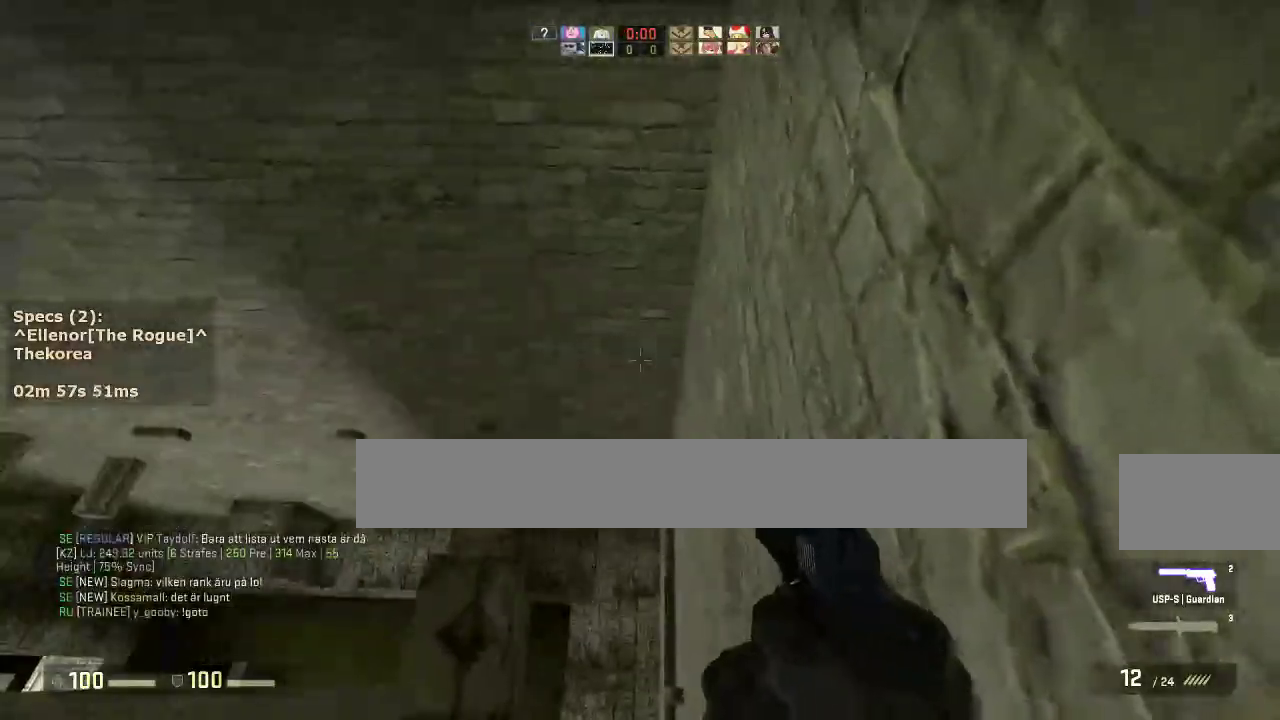
Gameplay with keyboard and mouse; each line is a JSON object with the keys and mouse buttons held at the frame after it. "events" lists presses ("down") and releases ("up") of "1", "2", "3", "4", "5", "a", "alt", "c", "caps_lock", "ctrl", "d", "e", "f", "g", "q", "r", "s", "shift", "space", "t", "tab", "v", "w", "x", "z", "mouse_left", "mouse_middle", "mouse_right", "mouse_mb4", "mouse_mb5", "mouse_wheel_up" and "mouse_wheel_down" between this image and that frame as [ms after this image, input, new state], when the widget could be followed in between. "mouse_left", "mouse_middle", "mouse_right", "mouse_mb4", "mouse_mb5", "mouse_wheel_up", "mouse_wheel_down" = the "left", "middle", "right", "mb4", "mb5", "wheel_up", "wheel_down" buttons of the "mouse" list. No other keys are recorded. Not read: mouse_move.
{"keys": ["ctrl", "s"], "mouse": [], "events": [[17, "a", "down"], [250, "a", "up"], [250, "s", "up"], [433, "s", "down"]]}
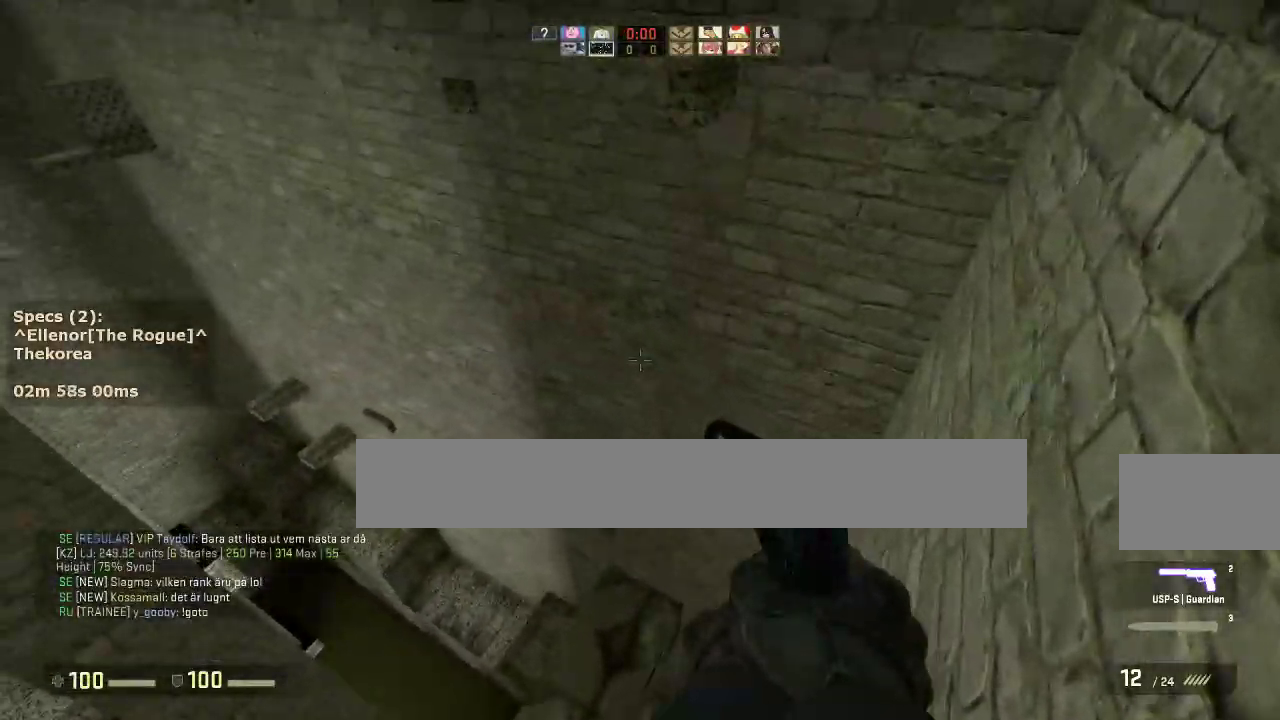
{"keys": ["w"], "mouse": ["wheel_down"], "events": [[67, "ctrl", "up"], [67, "s", "up"], [267, "w", "down"], [500, "mouse_wheel_down", "down"]]}
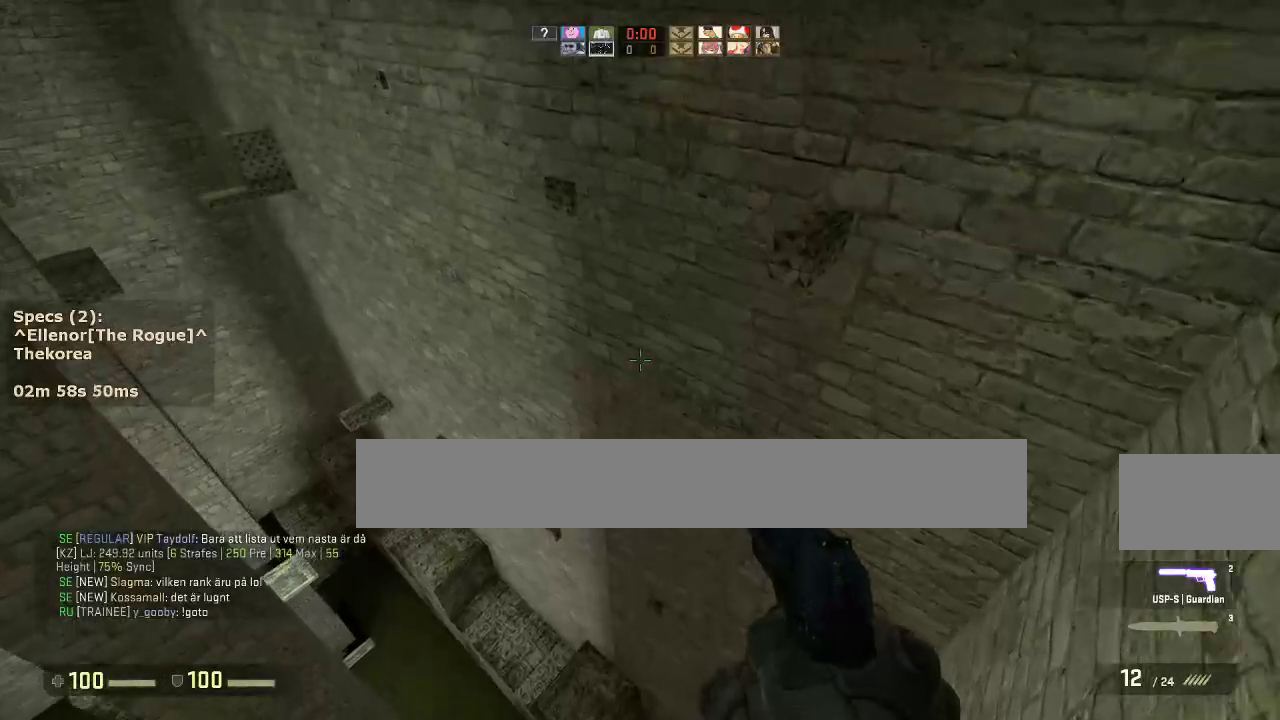
{"keys": ["d"], "mouse": [], "events": [[50, "d", "down"], [83, "w", "up"], [133, "mouse_wheel_down", "up"]]}
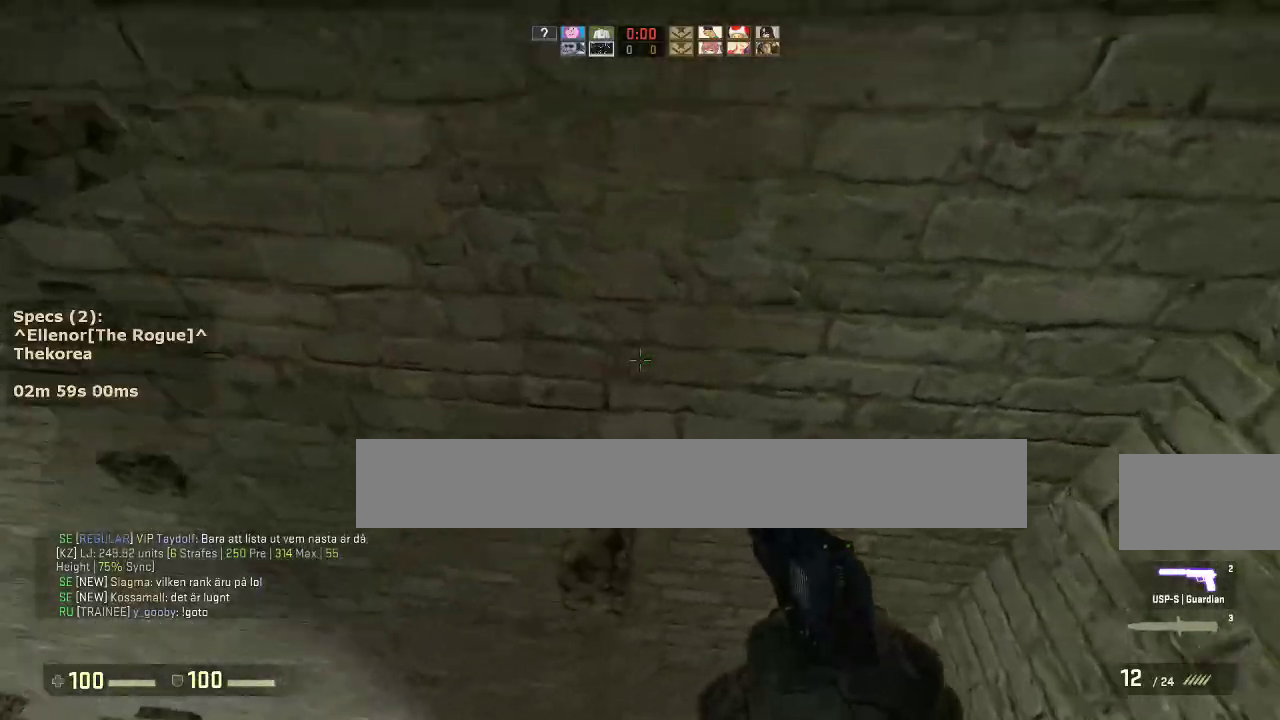
{"keys": ["d"], "mouse": [], "events": [[67, "a", "down"], [100, "d", "up"], [200, "mouse_wheel_down", "down"], [350, "mouse_wheel_down", "up"], [433, "a", "up"], [433, "d", "down"]]}
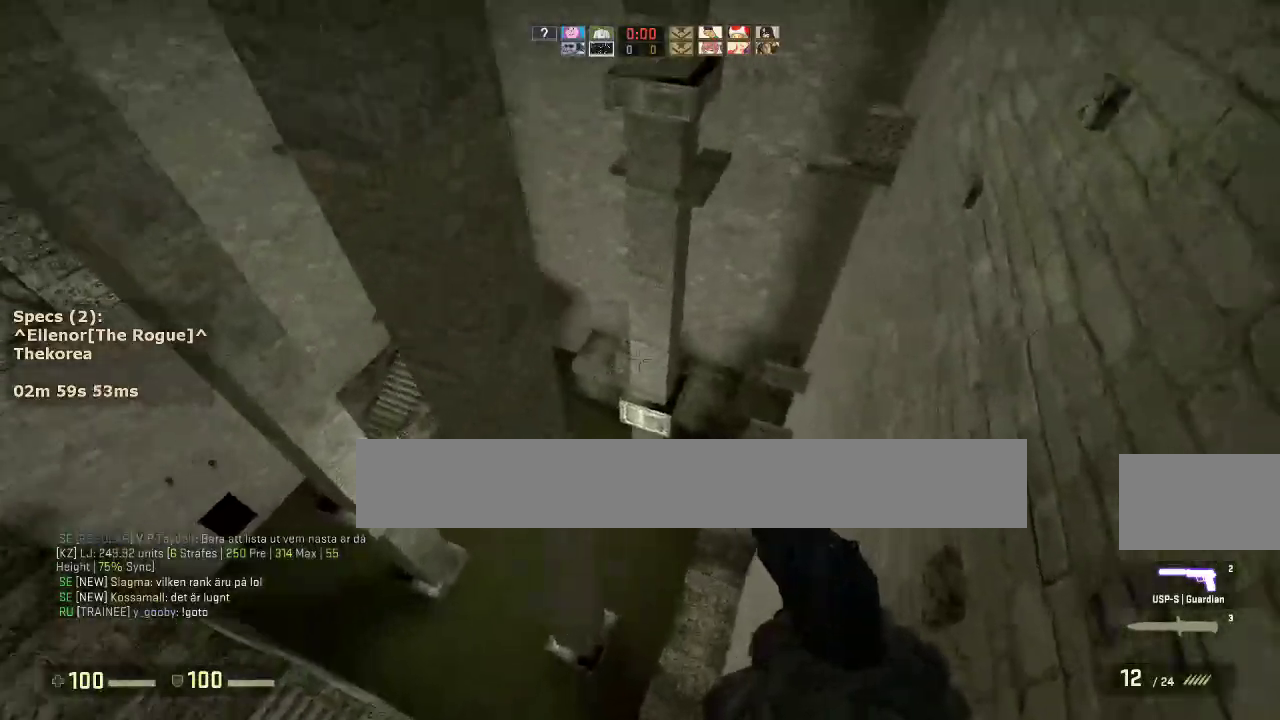
{"keys": ["ctrl"], "mouse": [], "events": [[317, "ctrl", "down"], [500, "d", "up"]]}
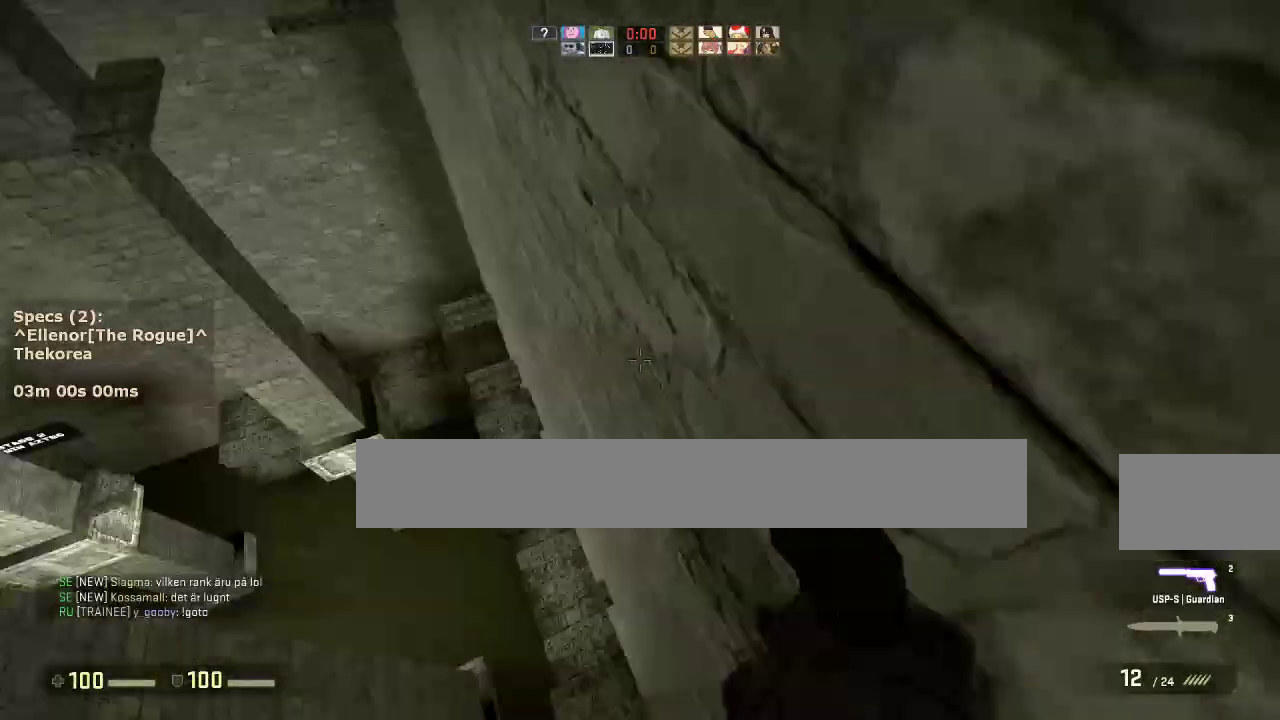
{"keys": ["ctrl", "s"], "mouse": [], "events": [[283, "s", "down"]]}
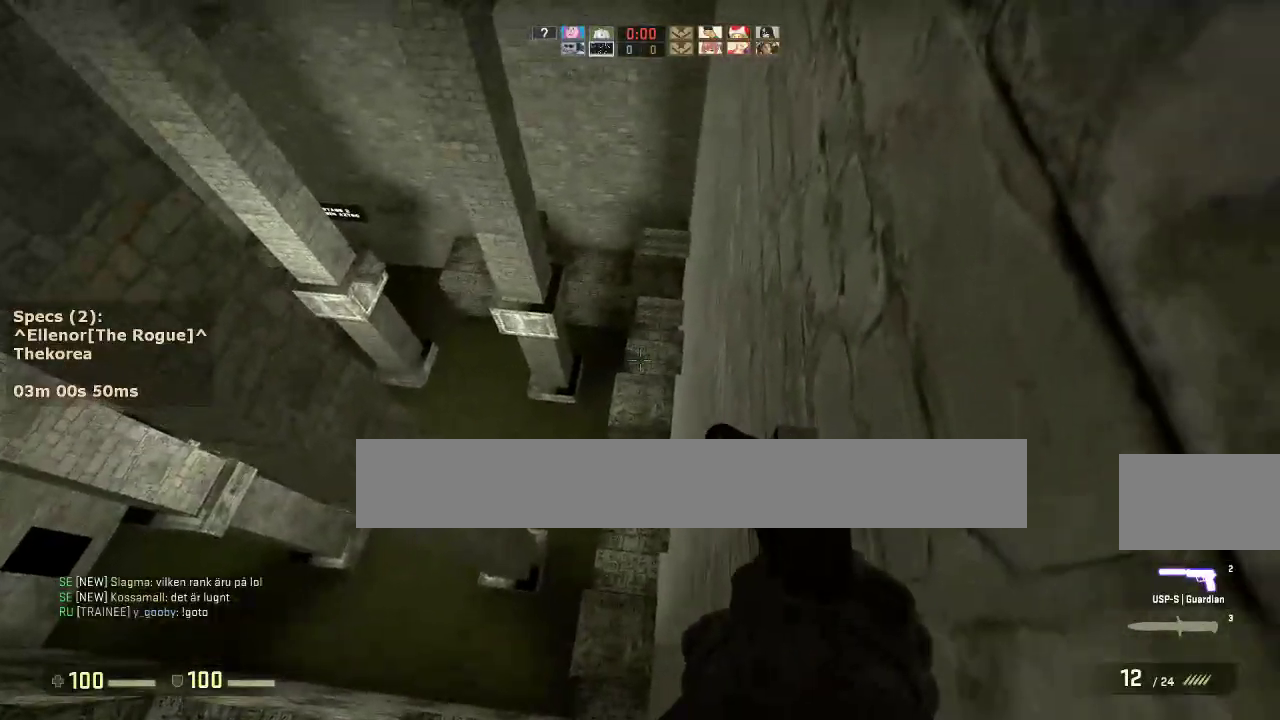
{"keys": ["w"], "mouse": [], "events": [[100, "ctrl", "up"], [100, "s", "up"], [300, "w", "down"]]}
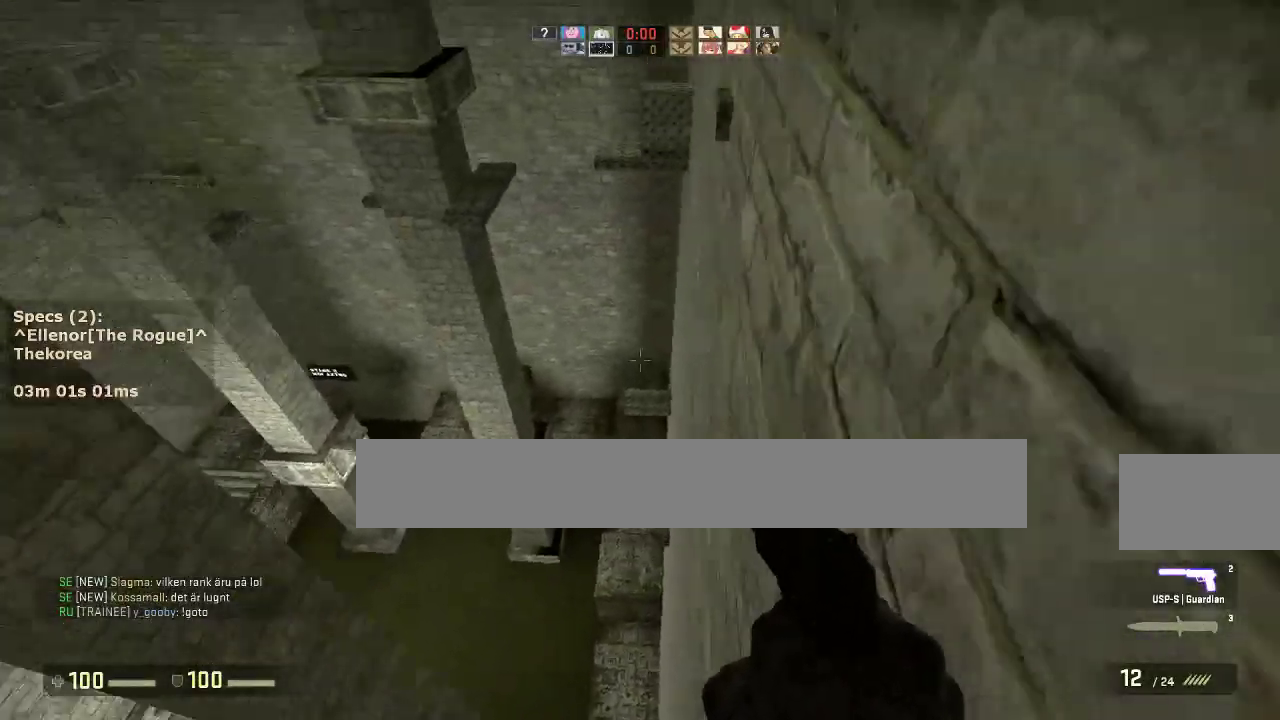
{"keys": ["ctrl", "d"], "mouse": [], "events": [[33, "a", "down"], [33, "mouse_wheel_down", "down"], [33, "w", "up"], [117, "mouse_wheel_down", "up"], [167, "a", "up"], [167, "d", "down"], [400, "ctrl", "down"]]}
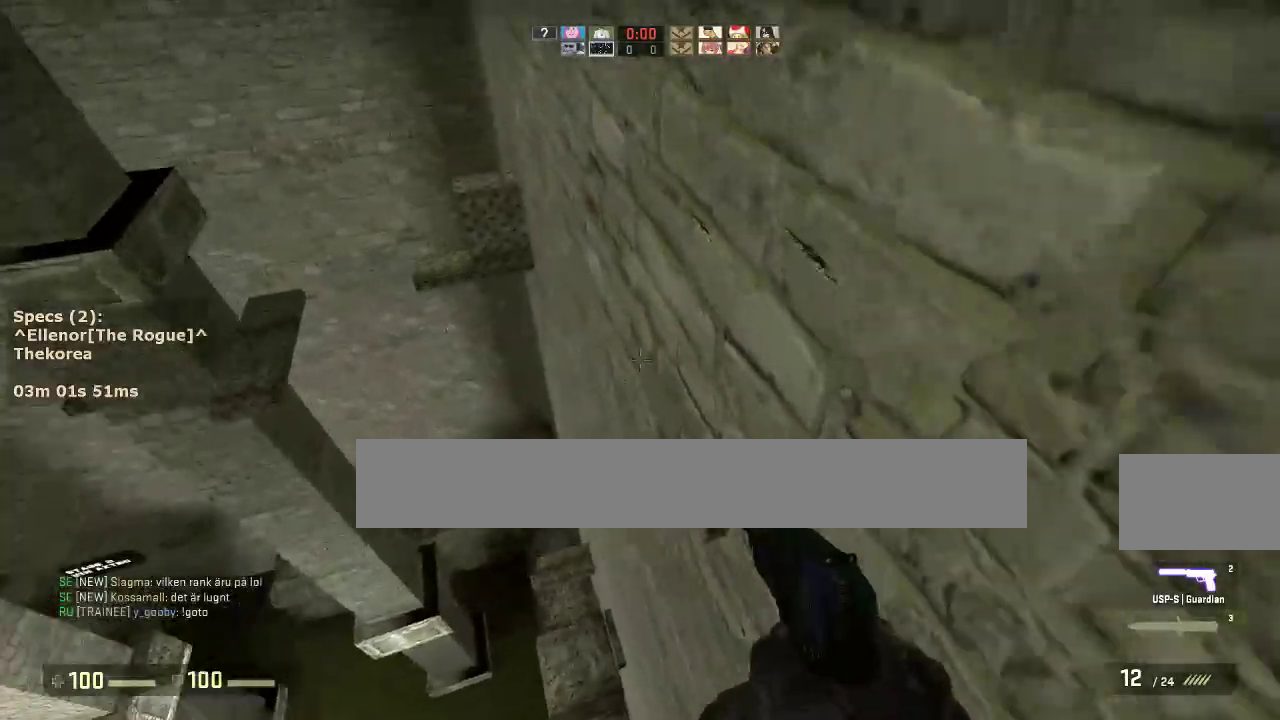
{"keys": ["a", "ctrl"], "mouse": [], "events": [[83, "w", "down"], [183, "d", "up"], [233, "w", "up"], [467, "a", "down"]]}
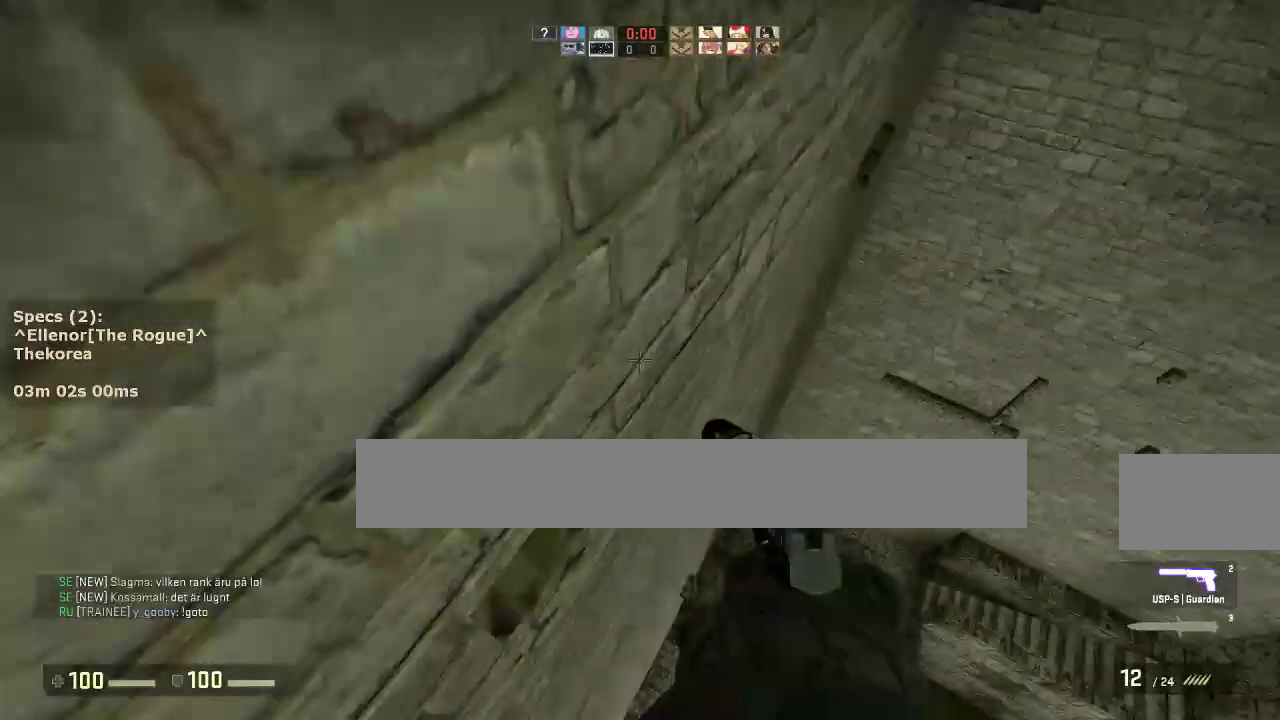
{"keys": [], "mouse": [], "events": [[433, "a", "up"], [483, "ctrl", "up"]]}
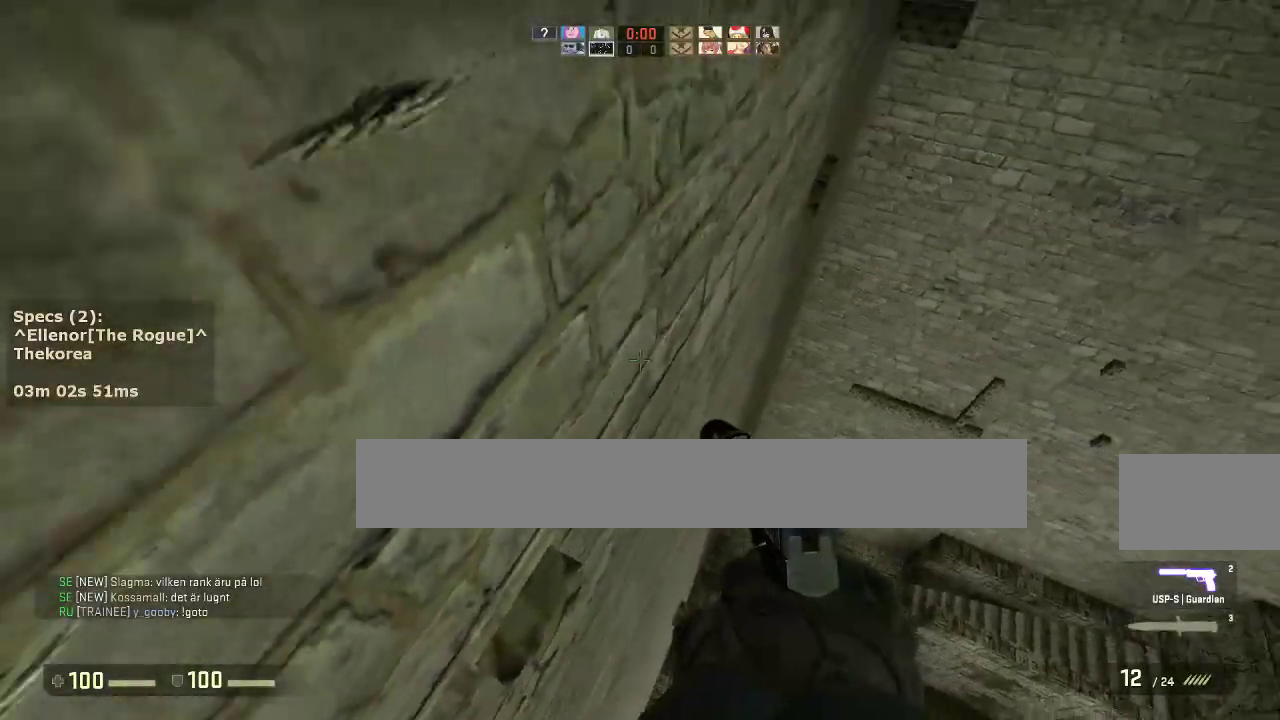
{"keys": ["ctrl", "w"], "mouse": [], "events": [[167, "w", "down"], [350, "ctrl", "down"], [350, "mouse_wheel_down", "down"], [450, "mouse_wheel_down", "up"]]}
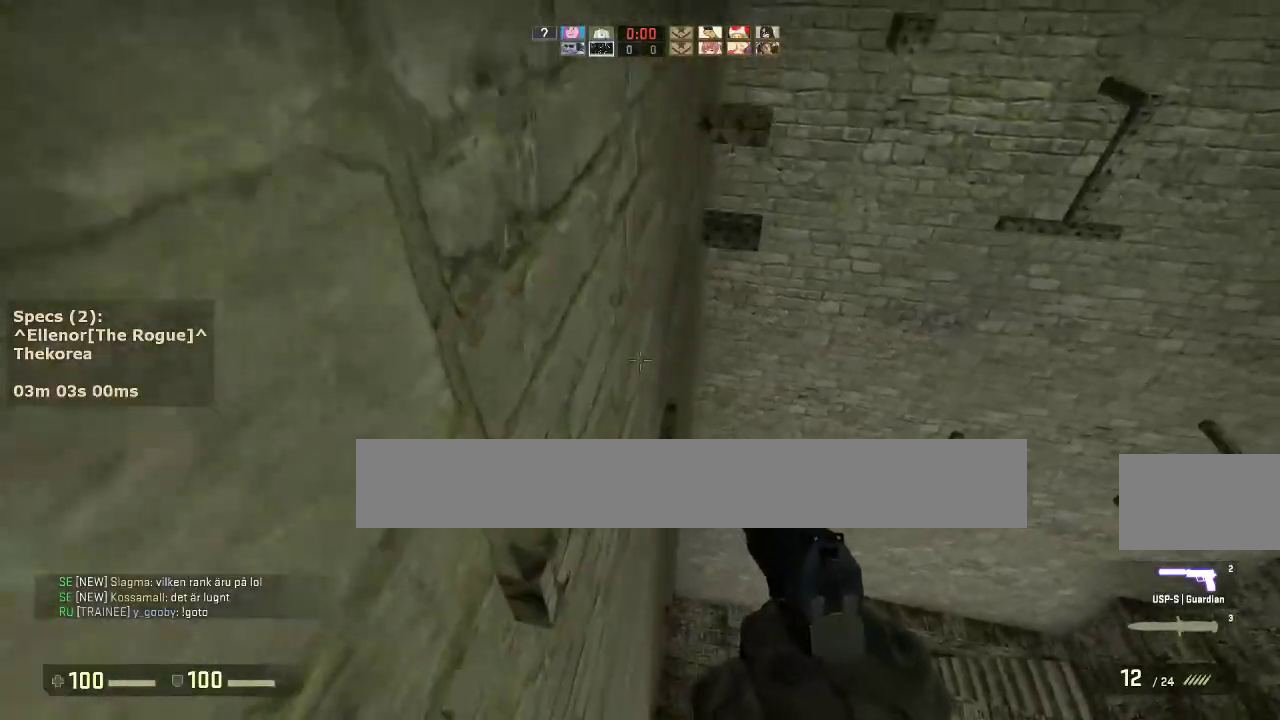
{"keys": ["w"], "mouse": [], "events": [[233, "ctrl", "up"], [233, "w", "up"], [417, "w", "down"]]}
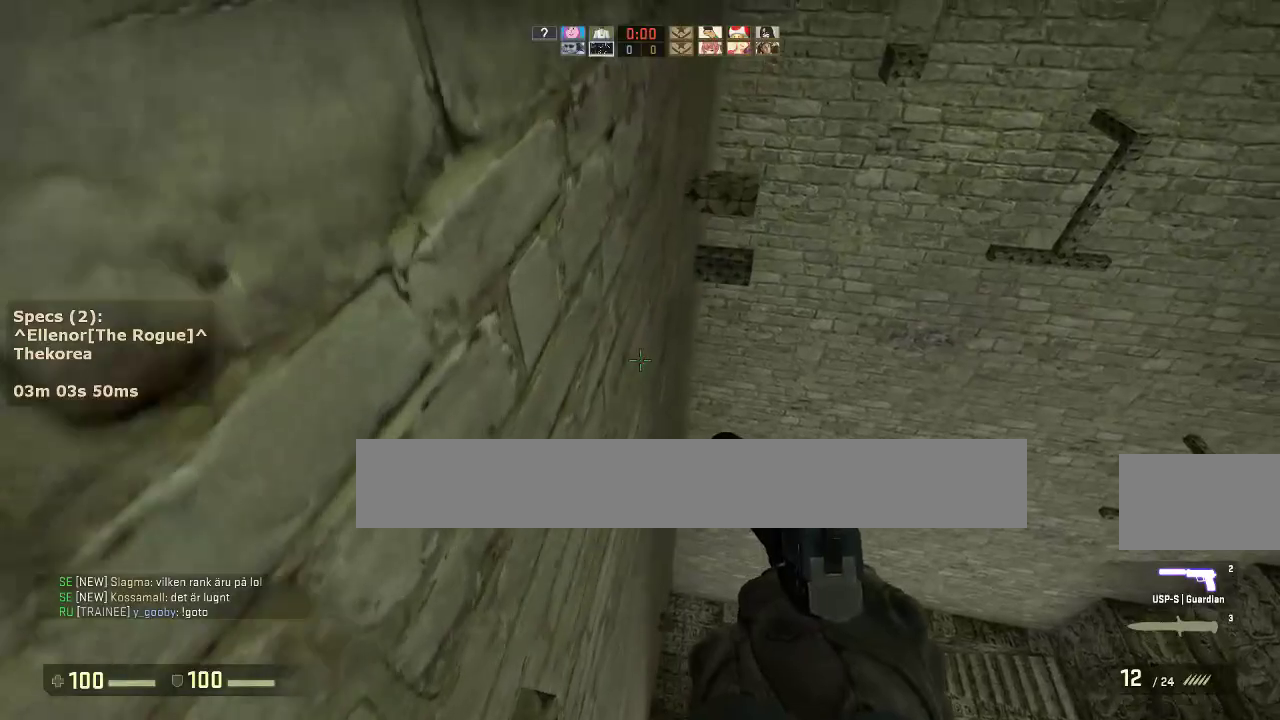
{"keys": ["a", "ctrl", "d"], "mouse": [], "events": [[150, "ctrl", "down"], [150, "d", "down"], [150, "mouse_wheel_down", "down"], [200, "w", "up"], [250, "mouse_wheel_down", "up"], [483, "a", "down"]]}
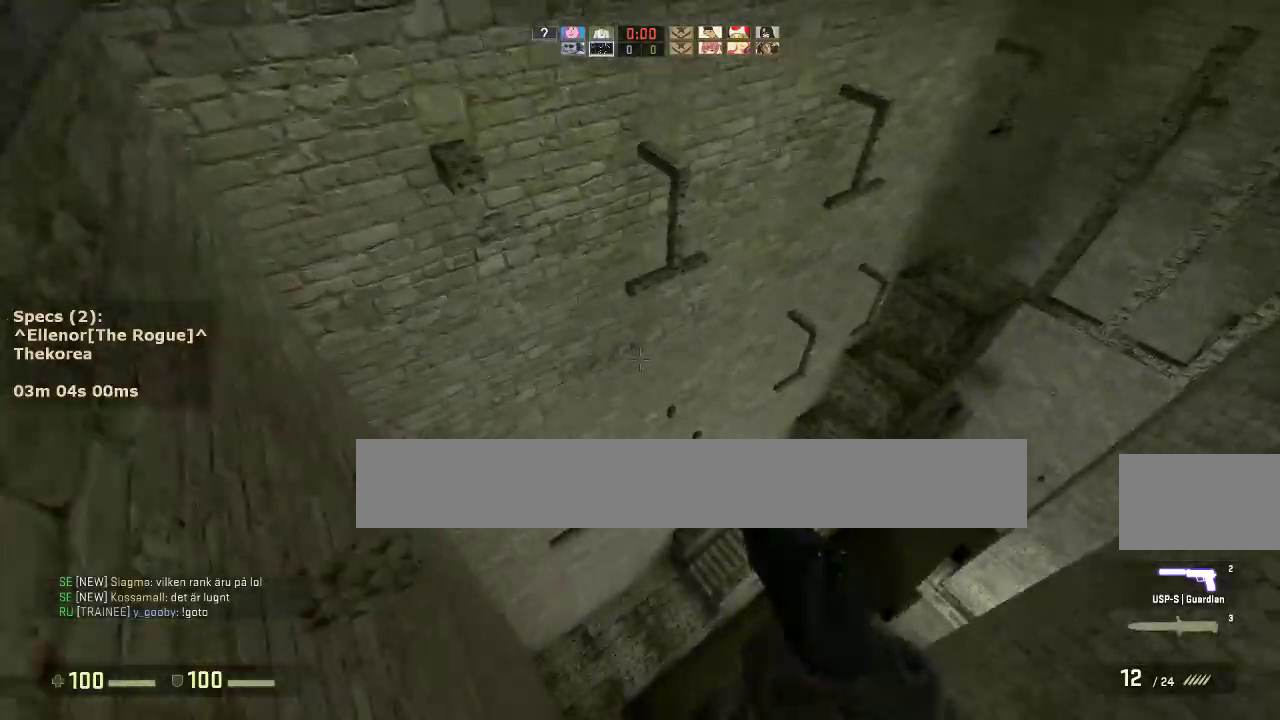
{"keys": ["d"], "mouse": [], "events": [[33, "d", "up"], [83, "ctrl", "up"], [267, "a", "up"], [267, "d", "down"], [350, "mouse_wheel_down", "down"], [500, "mouse_wheel_down", "up"]]}
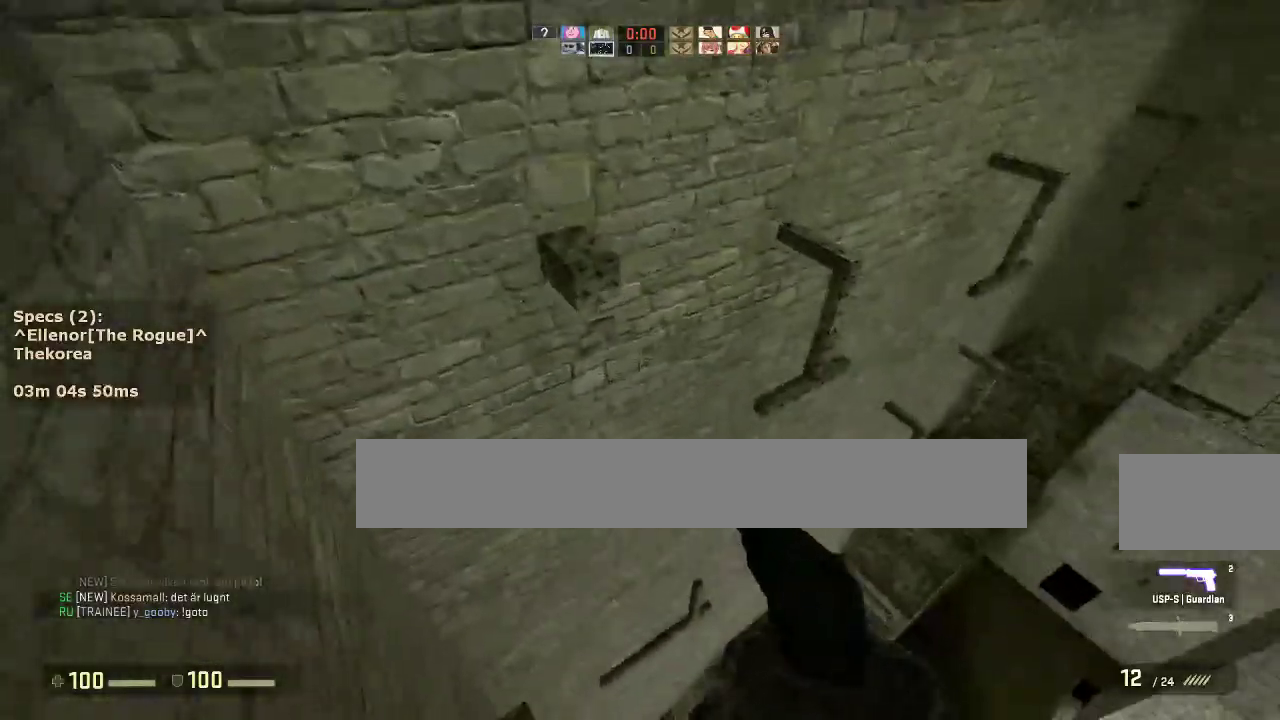
{"keys": ["a", "ctrl"], "mouse": [], "events": [[50, "a", "down"], [50, "ctrl", "down"], [50, "d", "up"]]}
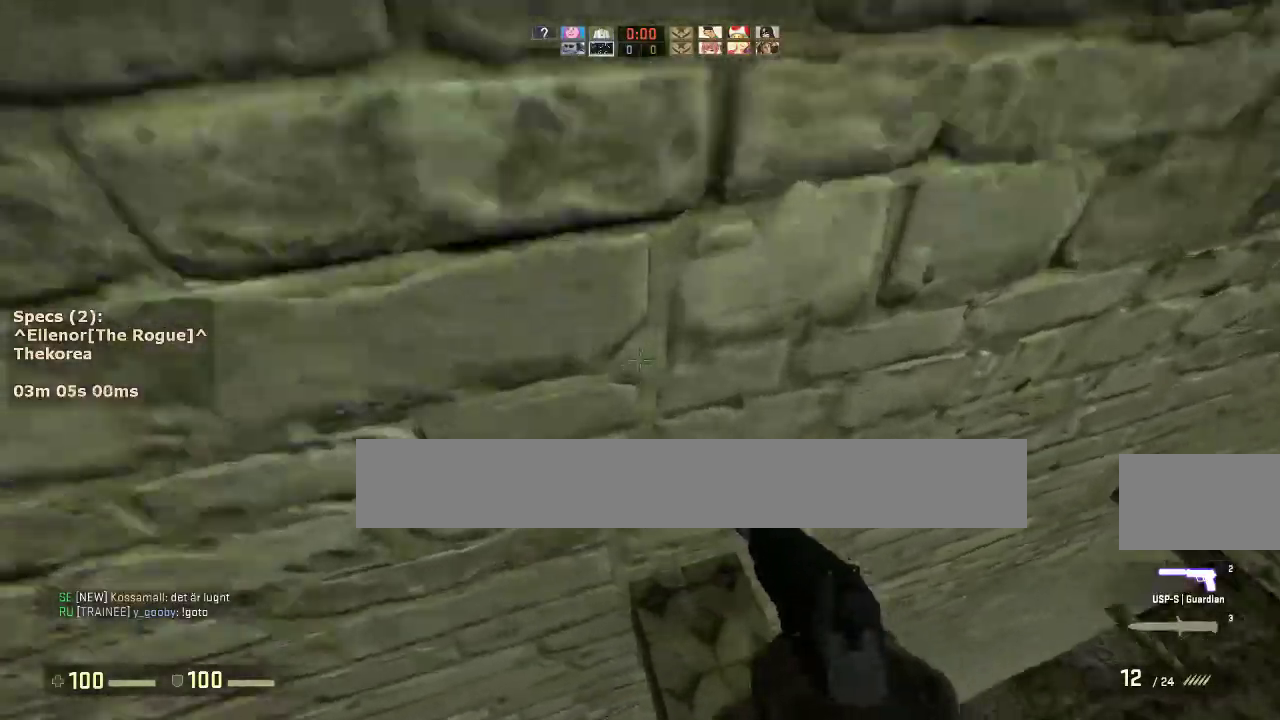
{"keys": ["w"], "mouse": [], "events": [[150, "a", "up"], [150, "ctrl", "up"], [433, "w", "down"]]}
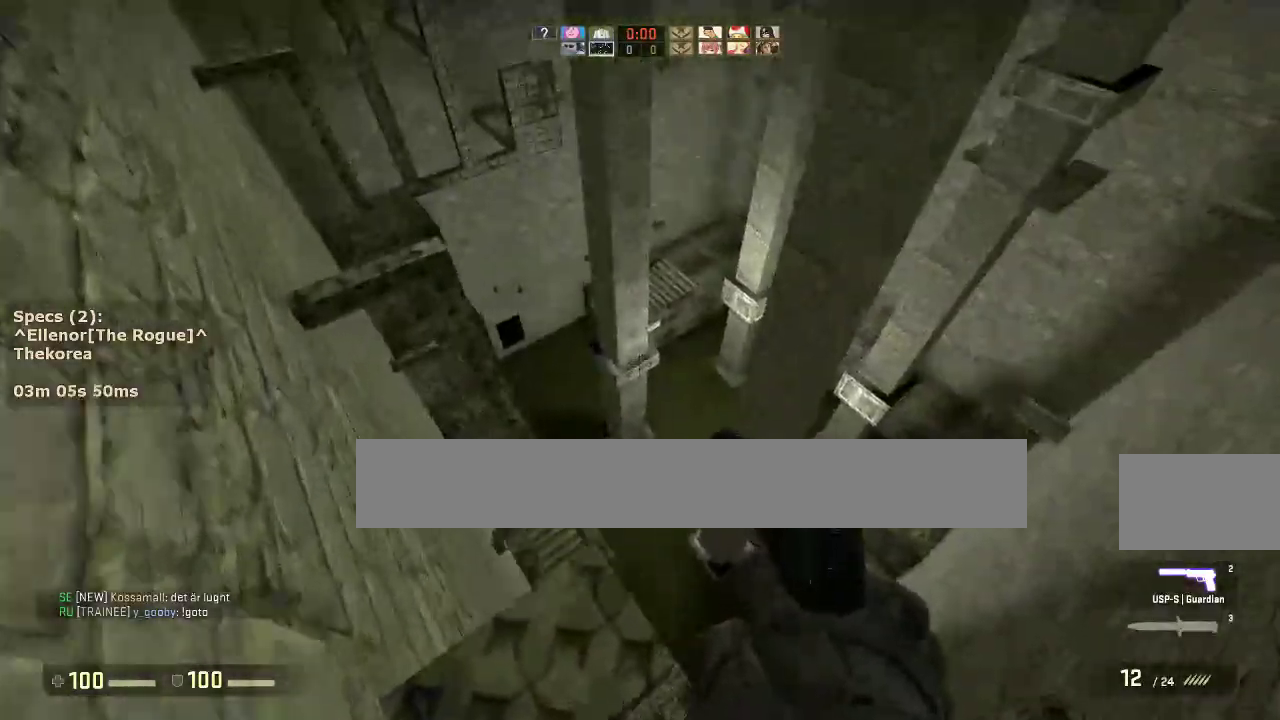
{"keys": [], "mouse": [], "events": [[117, "mouse_wheel_down", "down"], [217, "w", "up"], [267, "mouse_wheel_down", "up"]]}
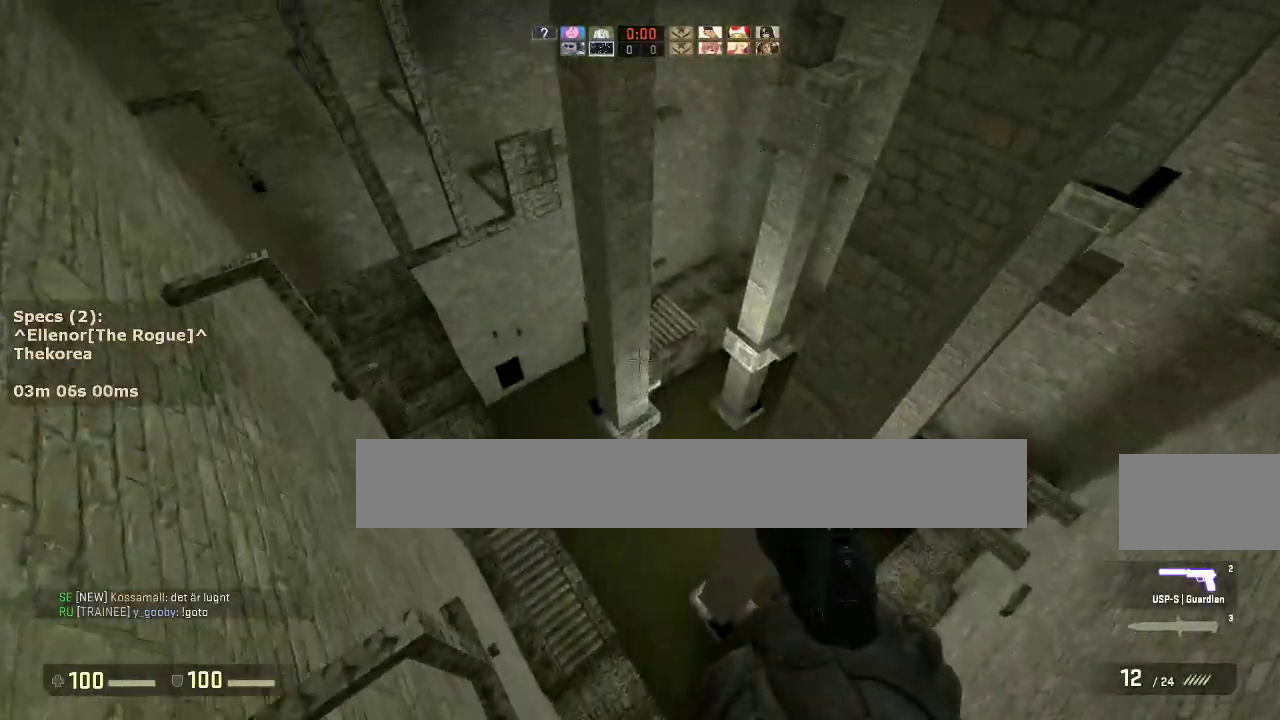
{"keys": ["d"], "mouse": ["wheel_down"], "events": [[100, "a", "down"], [367, "a", "up"], [367, "d", "down"], [417, "mouse_wheel_down", "down"]]}
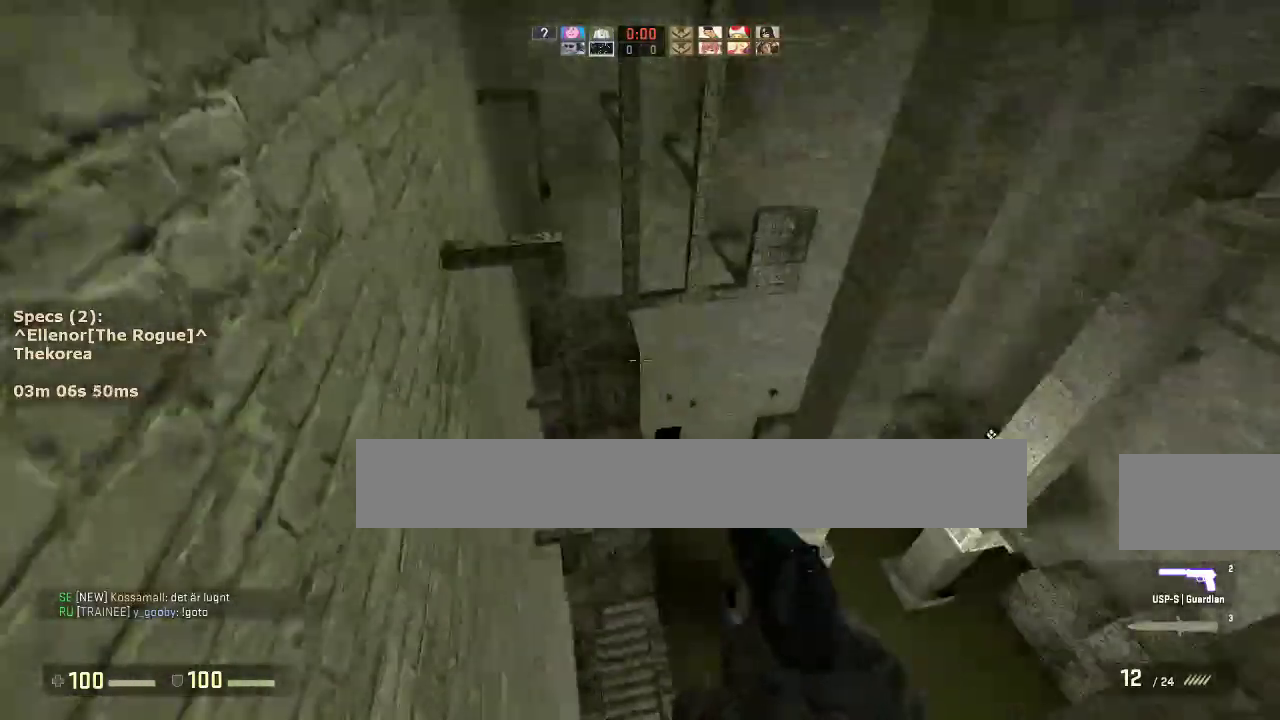
{"keys": ["a"], "mouse": [], "events": [[67, "a", "down"], [67, "d", "up"], [67, "mouse_wheel_down", "up"], [200, "a", "up"], [200, "d", "down"], [350, "a", "down"], [350, "d", "up"]]}
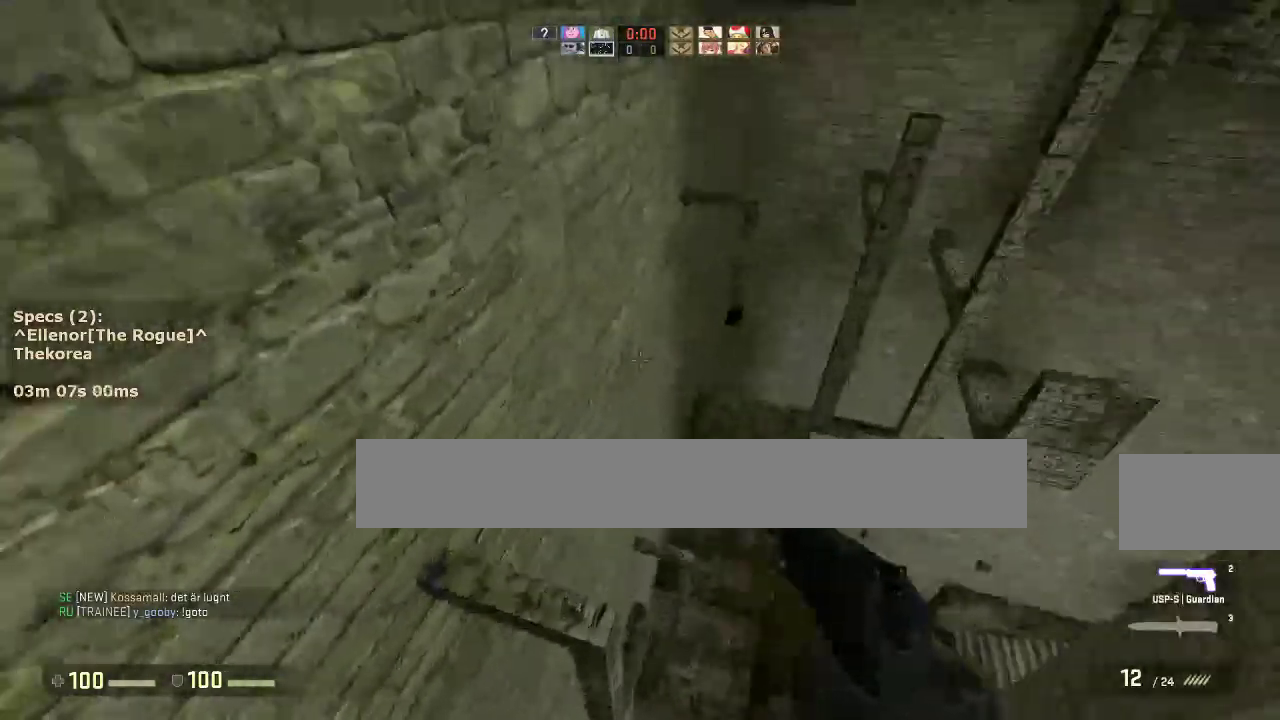
{"keys": ["d"], "mouse": [], "events": [[117, "a", "up"], [117, "d", "down"], [217, "mouse_wheel_down", "down"], [317, "a", "down"], [317, "d", "up"], [317, "mouse_wheel_down", "up"], [400, "a", "up"], [400, "d", "down"]]}
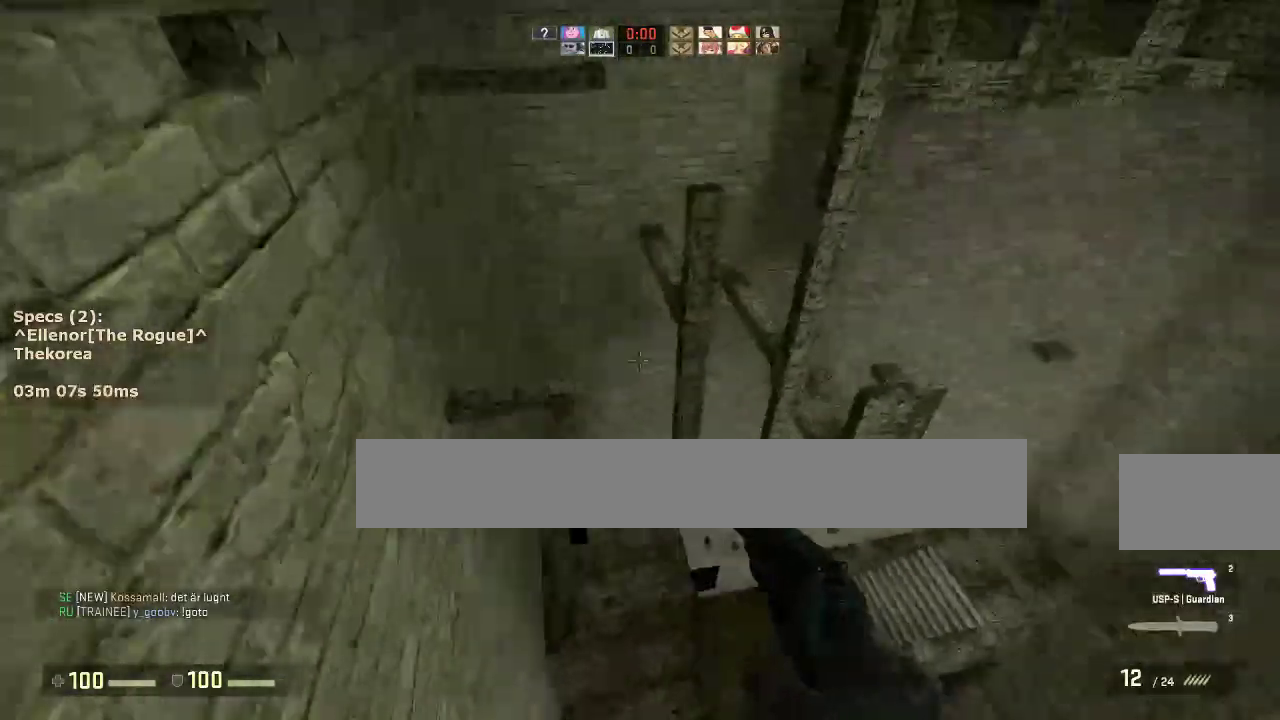
{"keys": ["ctrl", "s"], "mouse": [], "events": [[50, "a", "down"], [50, "d", "up"], [133, "a", "up"], [133, "d", "down"], [233, "a", "down"], [233, "d", "up"], [333, "ctrl", "down"], [467, "a", "up"], [467, "s", "down"]]}
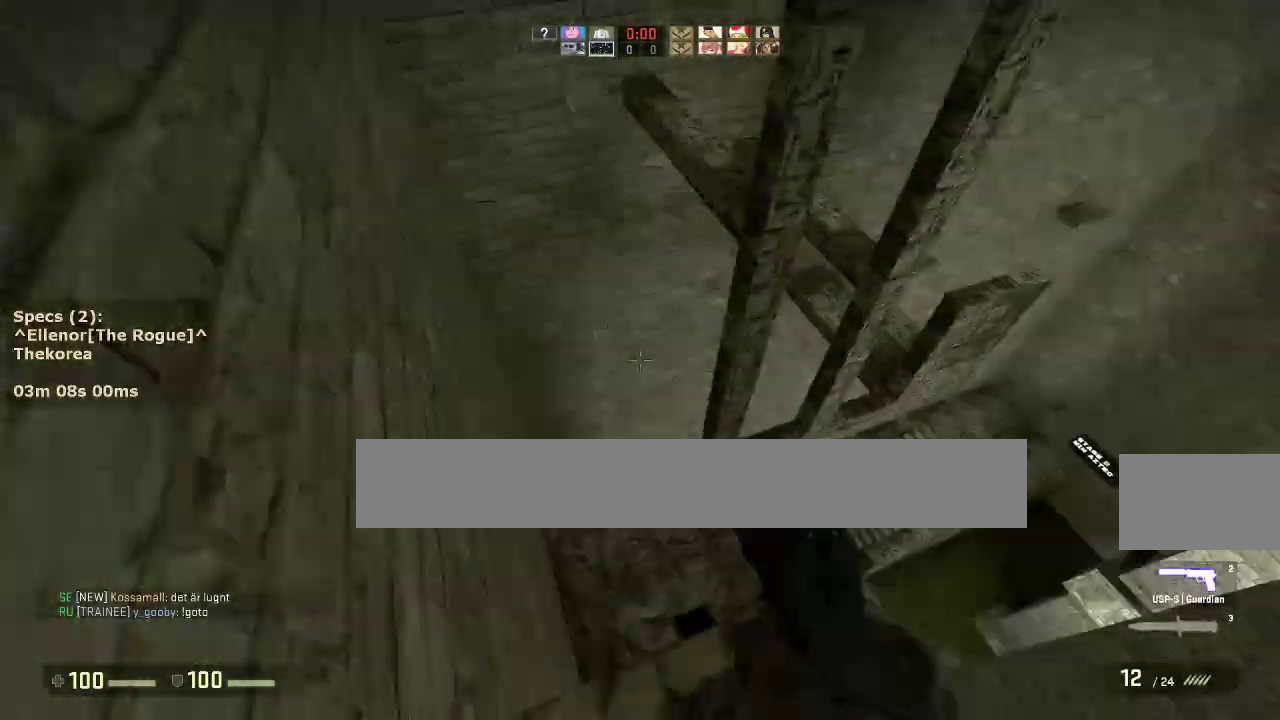
{"keys": ["w"], "mouse": [], "events": [[300, "ctrl", "up"], [300, "s", "up"], [483, "w", "down"]]}
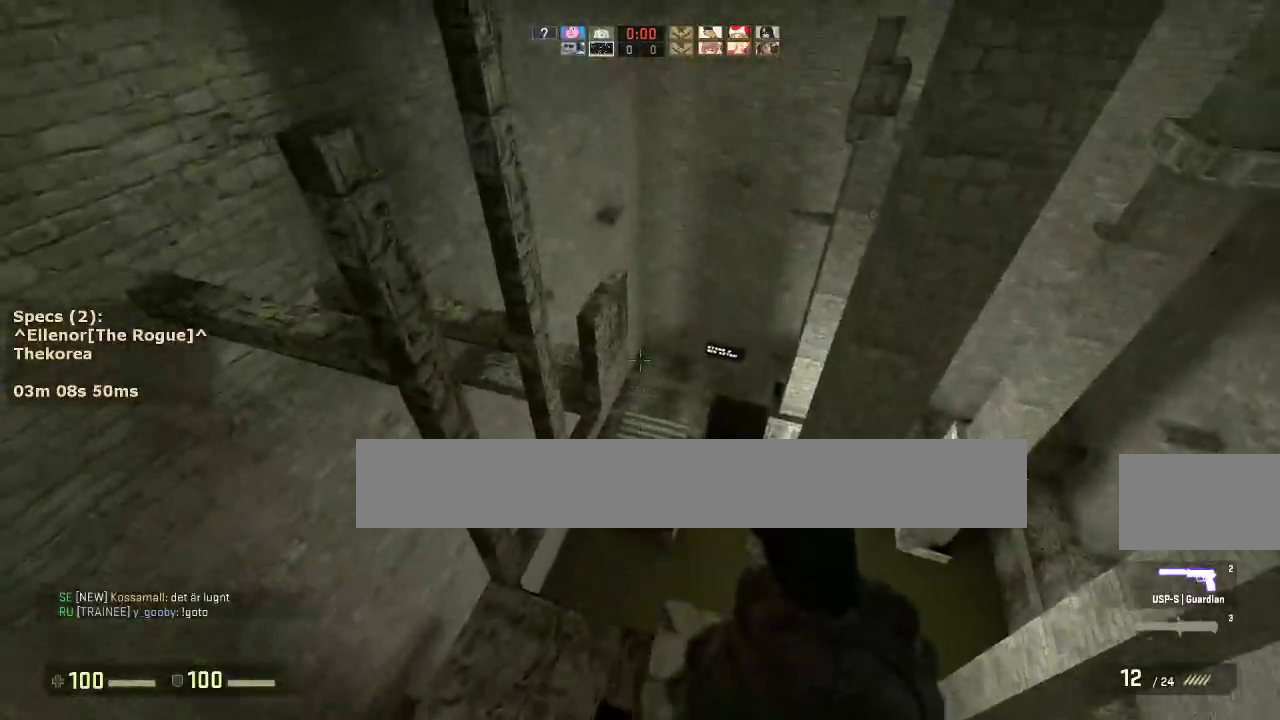
{"keys": ["a"], "mouse": [], "events": [[267, "a", "down"], [267, "mouse_wheel_down", "down"], [317, "w", "up"], [350, "mouse_wheel_down", "up"]]}
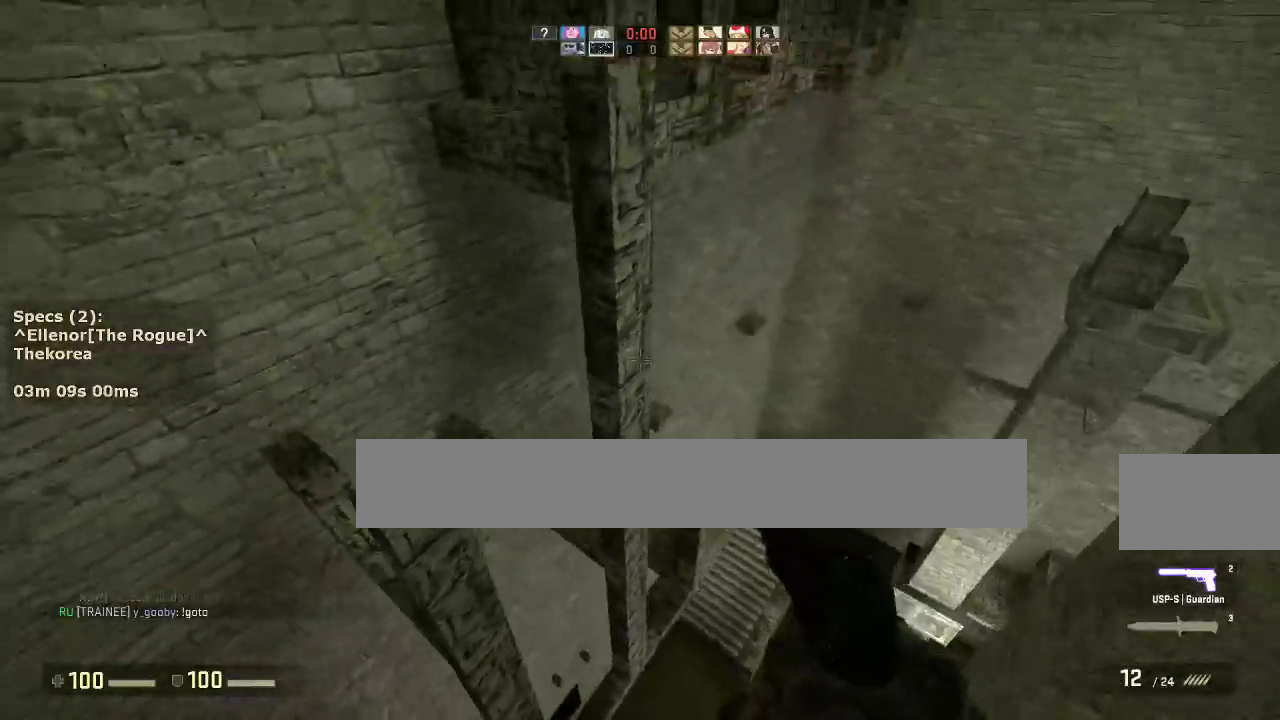
{"keys": ["d", "w"], "mouse": [], "events": [[333, "a", "up"], [333, "d", "down"], [417, "w", "down"]]}
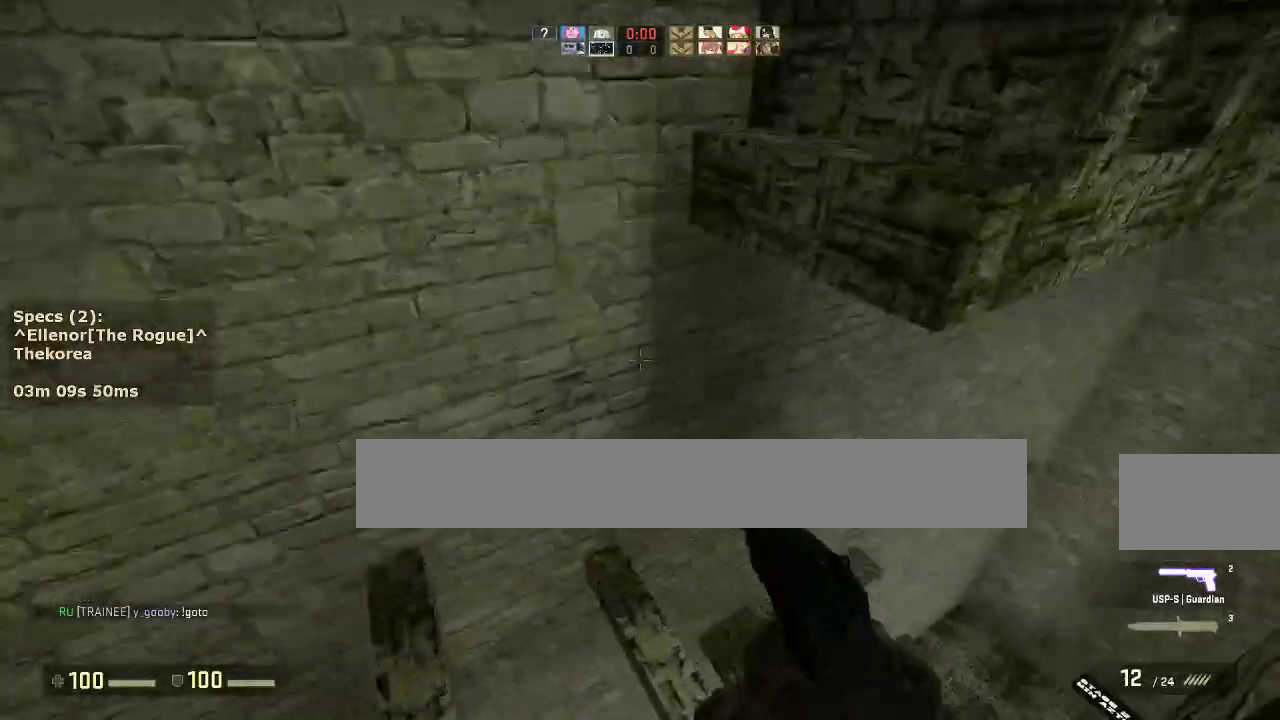
{"keys": ["a", "ctrl"], "mouse": [], "events": [[17, "mouse_wheel_down", "down"], [67, "w", "up"], [100, "a", "down"], [100, "d", "up"], [100, "mouse_wheel_down", "up"], [250, "a", "up"], [250, "d", "down"], [333, "a", "down"], [333, "ctrl", "down"], [383, "d", "up"]]}
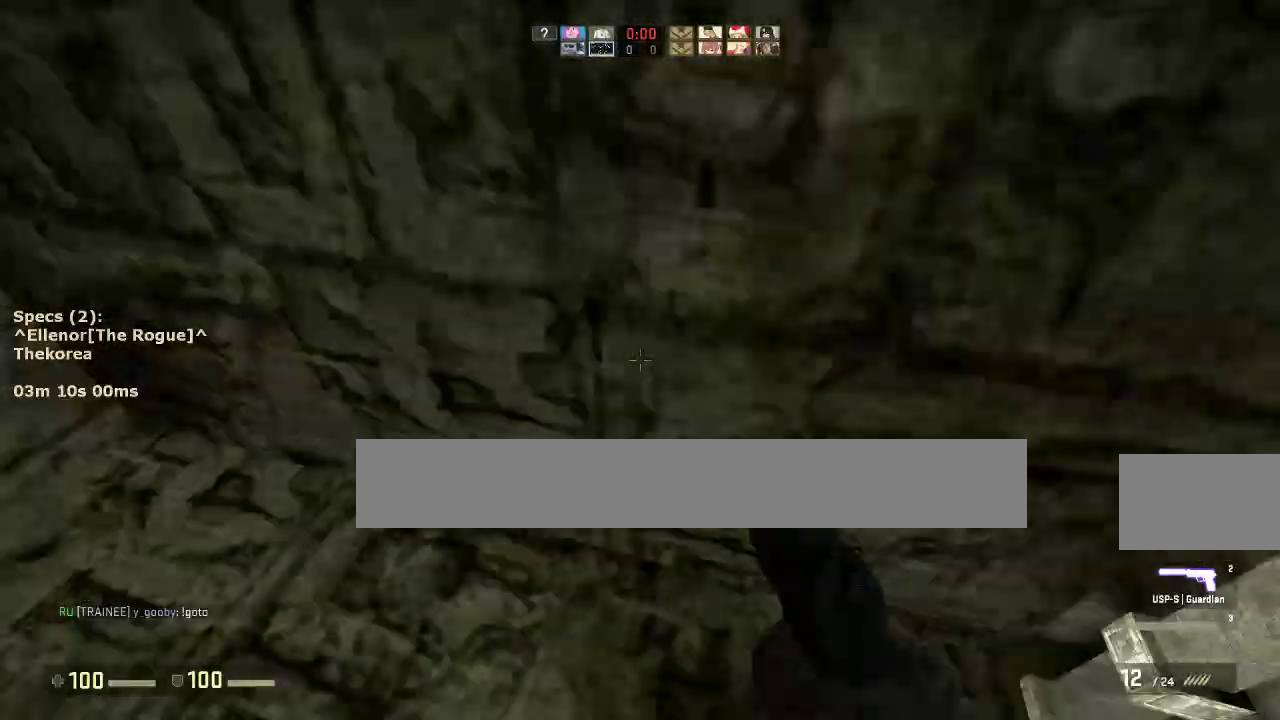
{"keys": [], "mouse": [], "events": [[83, "s", "down"], [217, "a", "up"], [317, "ctrl", "up"], [317, "s", "up"]]}
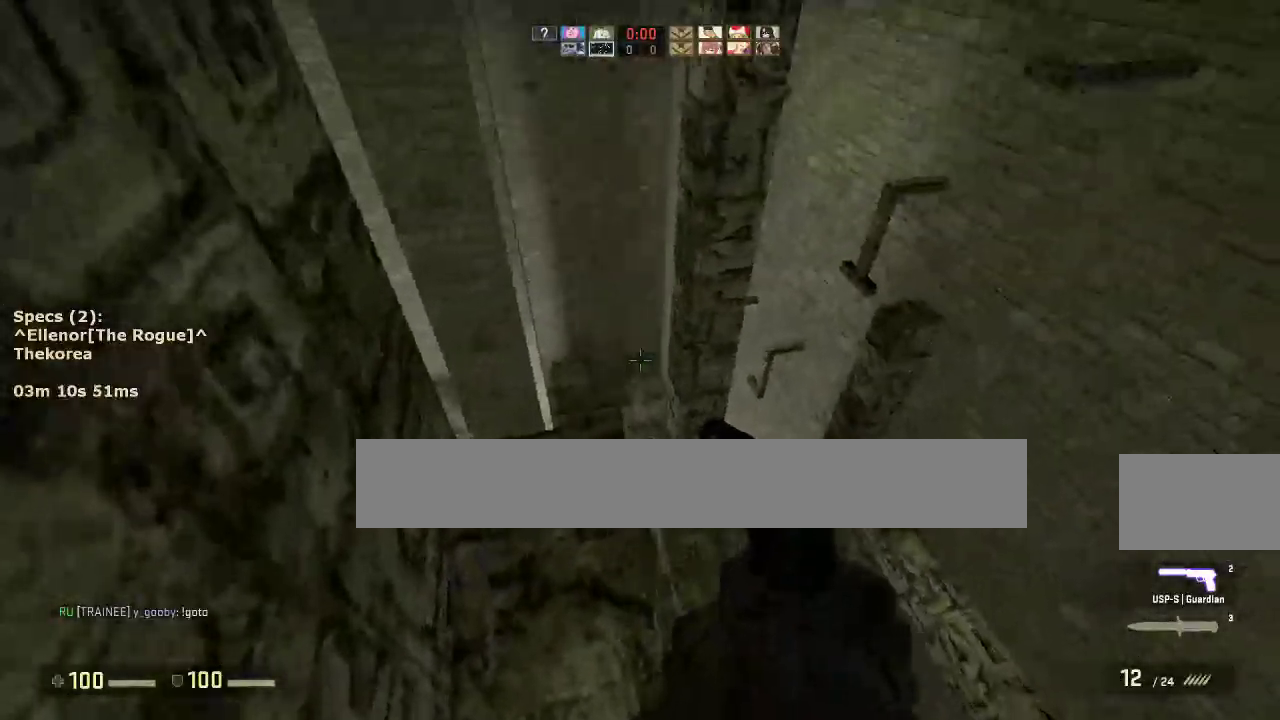
{"keys": [], "mouse": [], "events": [[50, "s", "down"], [83, "a", "down"], [367, "a", "up"], [467, "s", "up"]]}
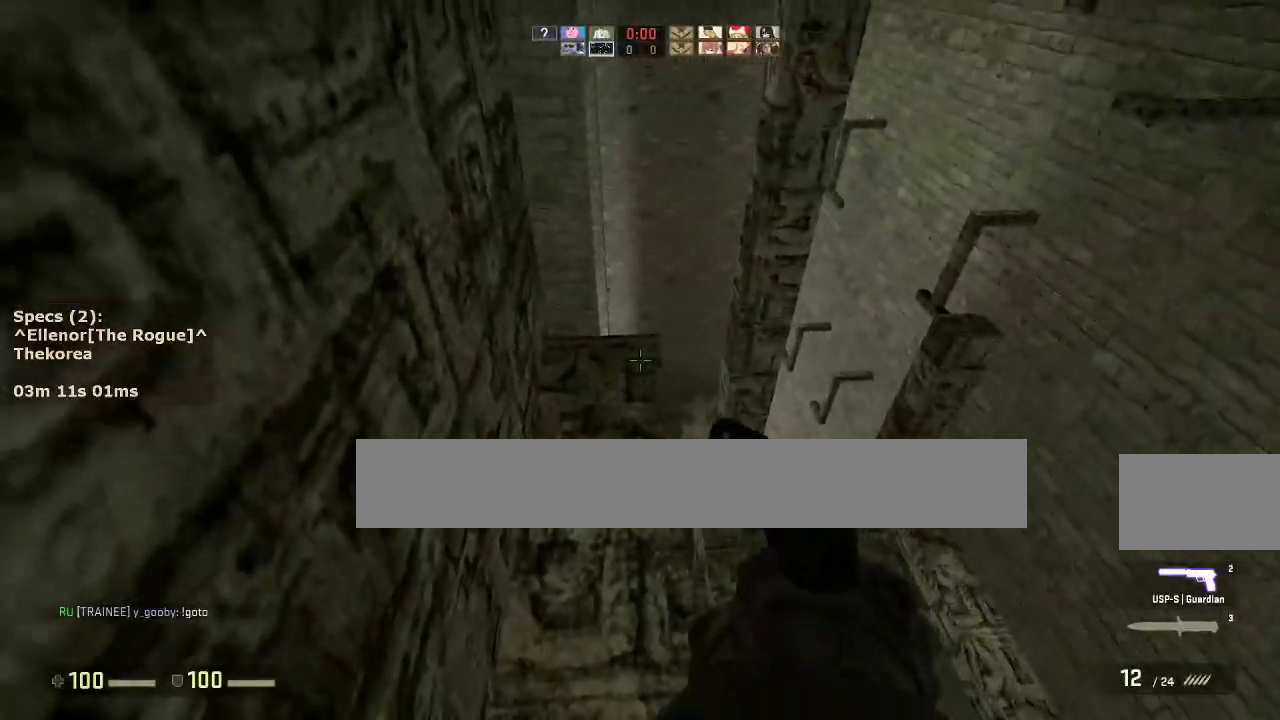
{"keys": ["d", "w"], "mouse": [], "events": [[100, "w", "down"], [250, "d", "down"]]}
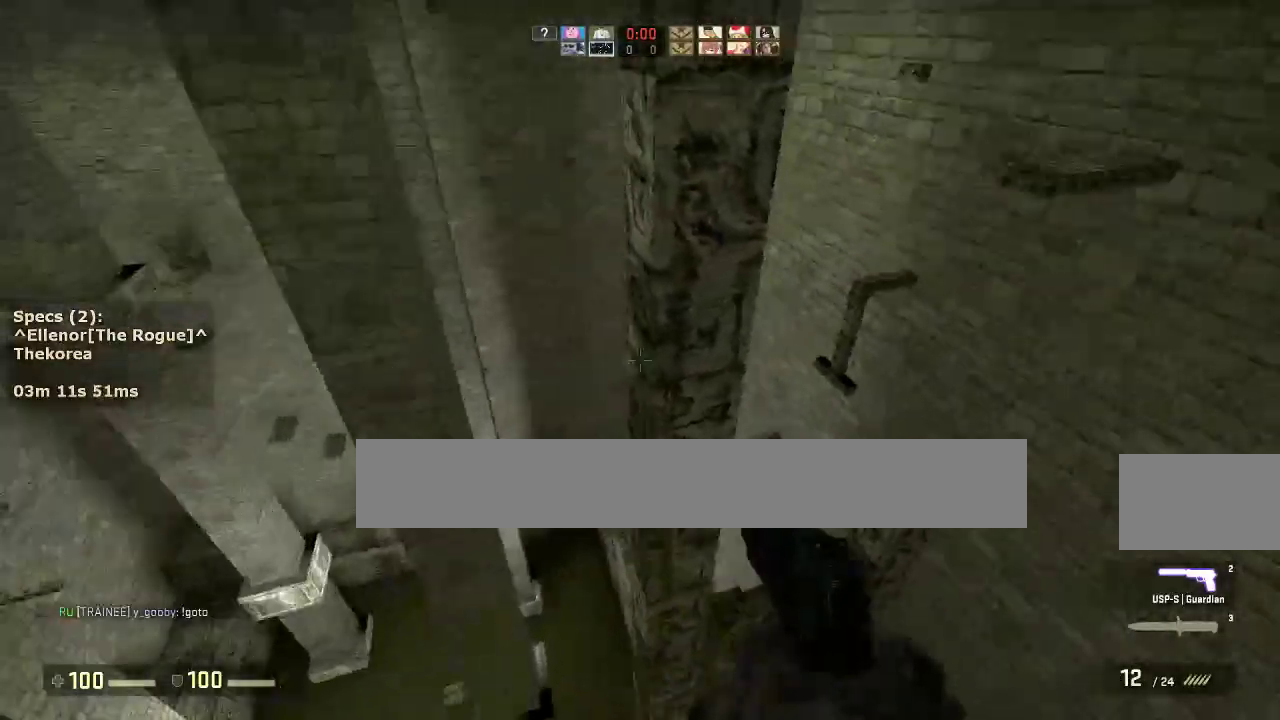
{"keys": [], "mouse": [], "events": [[67, "mouse_wheel_down", "down"], [67, "w", "up"], [167, "a", "down"], [167, "d", "up"], [167, "mouse_wheel_down", "up"], [267, "a", "up"], [317, "d", "down"], [450, "d", "up"]]}
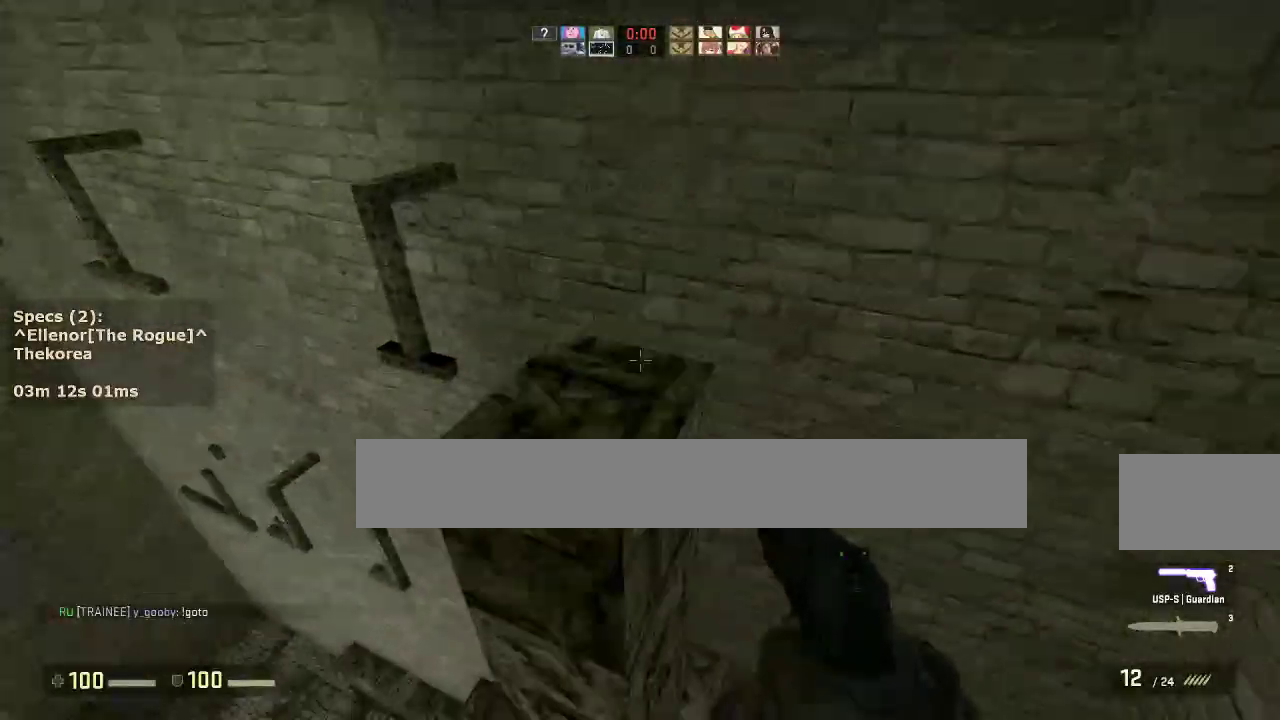
{"keys": [], "mouse": [], "events": [[83, "a", "down"], [183, "a", "up"], [183, "d", "down"], [333, "w", "down"], [367, "d", "up"], [417, "w", "up"]]}